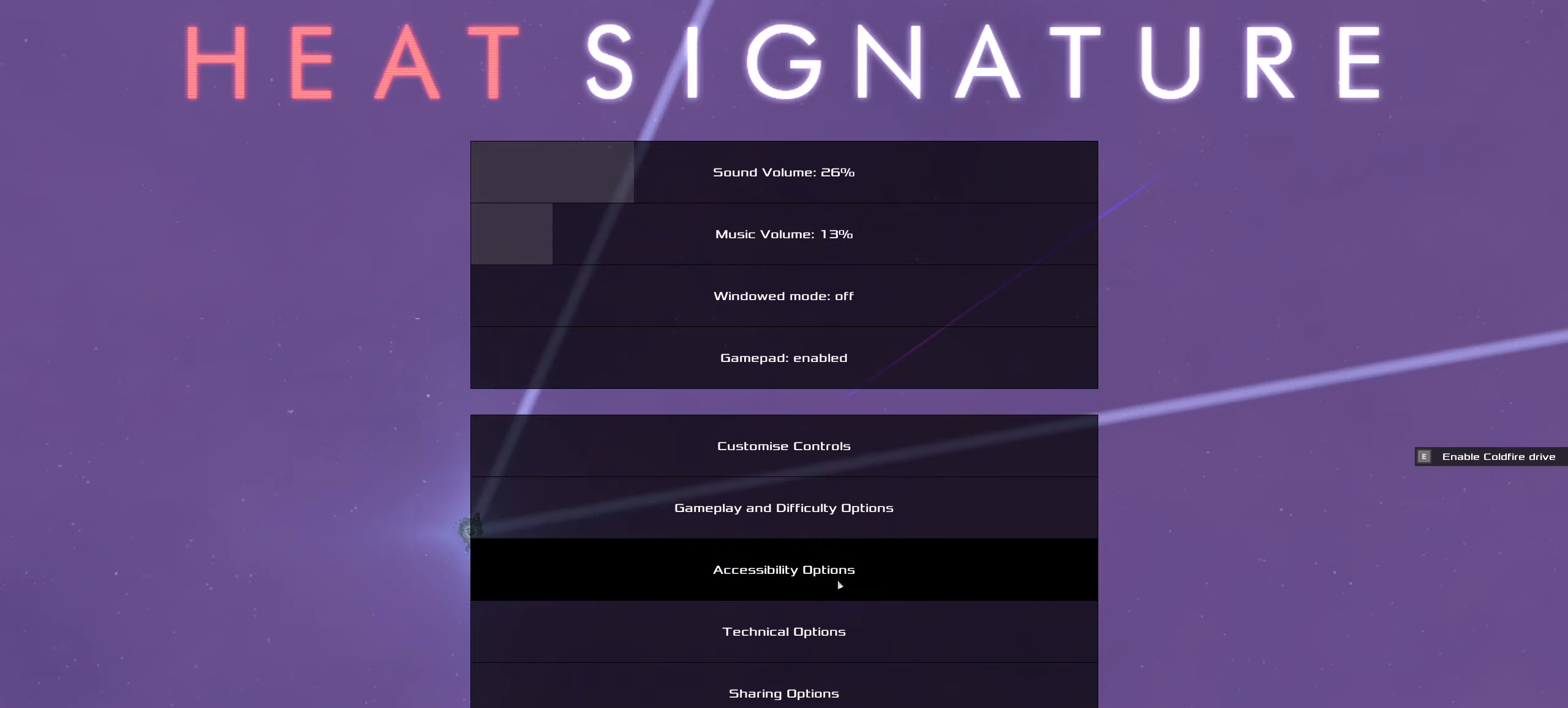
Gameplay with keyboard and mouse; each line is a JSON object with the keys and mouse buttons held at the frame after it. "events" lists presses ("down") and releases ("up") of ".", "/", "0", "1", "2", "3", "4", "5", "6", "7", "8", "9", "a", "alt_l", "alt_r", "b", "backslash", "backspace", "c", "caps_lock", "comma", "ctrl_l", "ctrl_r", "d", "down", "e", "equals", "f", "g", "h", "i", "j", "k", "l", "lbracket", "left", "m", "minus", "n", "o", "p", "q", "quote", "r", "rbracket", "return", "right", "s", "semicolon", "shift_l", "shift_r", "space", "super", "t", "tab", "tilde", "u", "up", "v", "w", "x", "y", "z", "mouse_left", "mouse_wheel" and "mouse_right" between this image and that frame as [ms after this image, input, new state], when the widget could be followed in between. "mouse_left", "mouse_wheel", "mouse_right" = the "left", "wheel", "right" buttons of the "mouse" list. No other keys are recorded. "wheel" means that the mouse wheel is clicked or scrolled. Not read: mouse_move.
{"keys": [], "mouse": [], "events": [[216, "mouse_left", "down"], [266, "mouse_left", "up"]]}
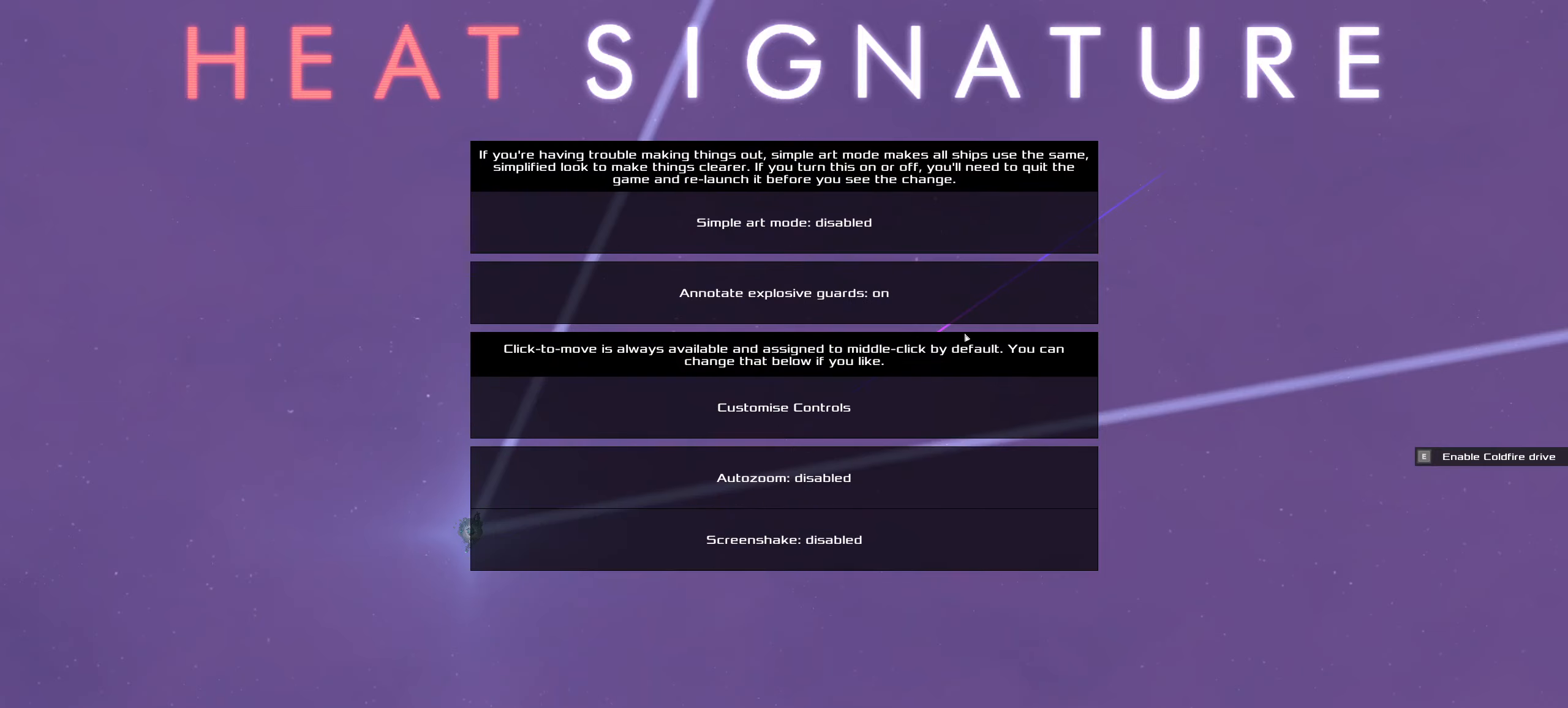
{"keys": [], "mouse": [], "events": []}
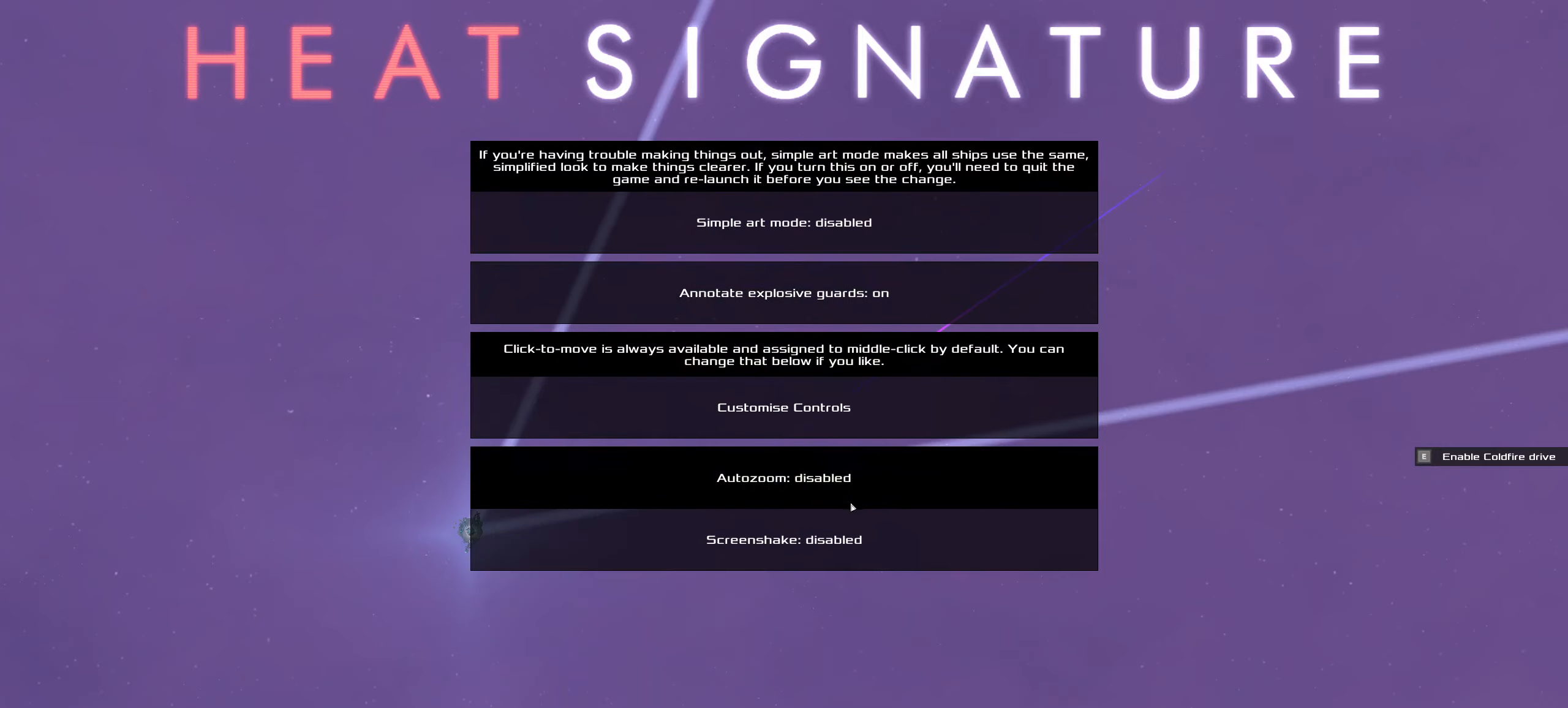
{"keys": [], "mouse": [], "events": []}
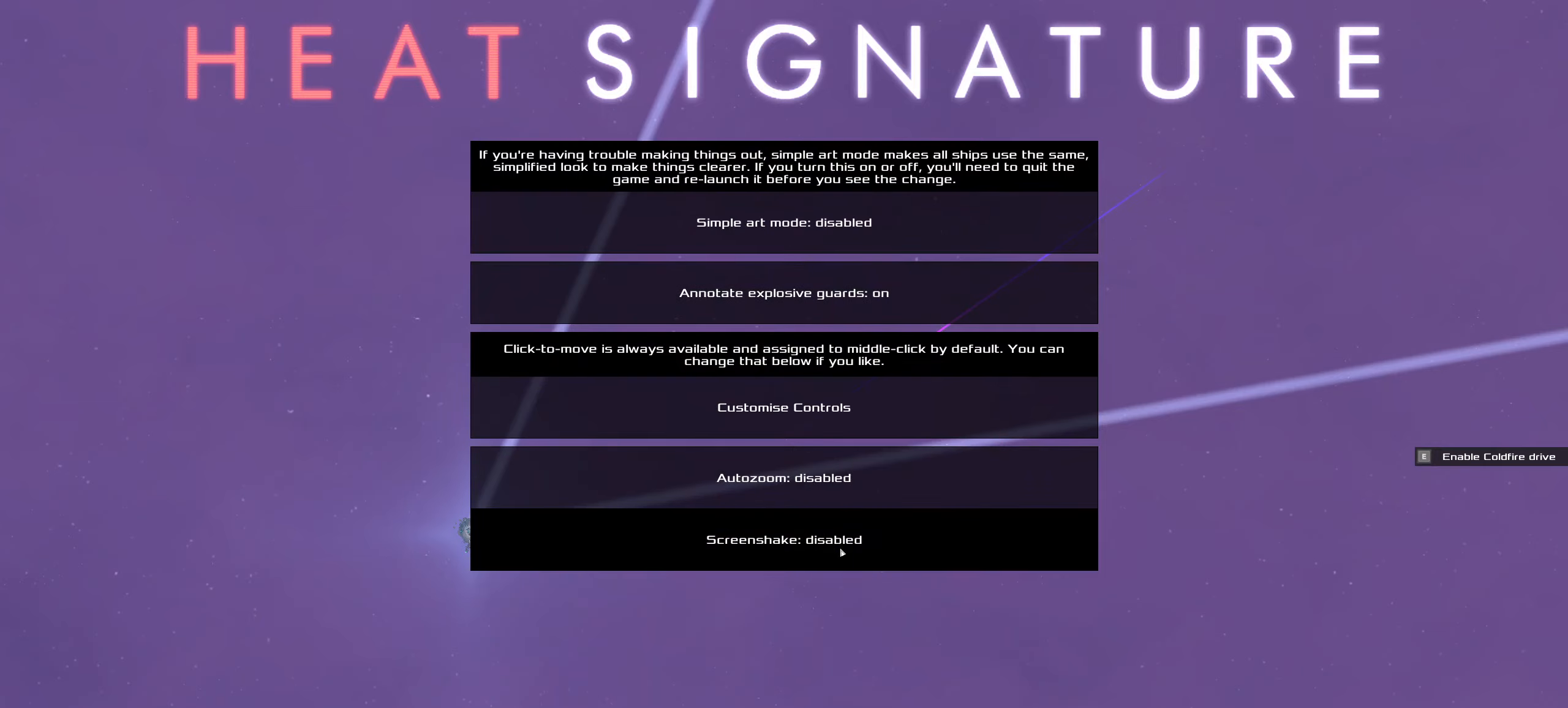
{"keys": [], "mouse": [], "events": []}
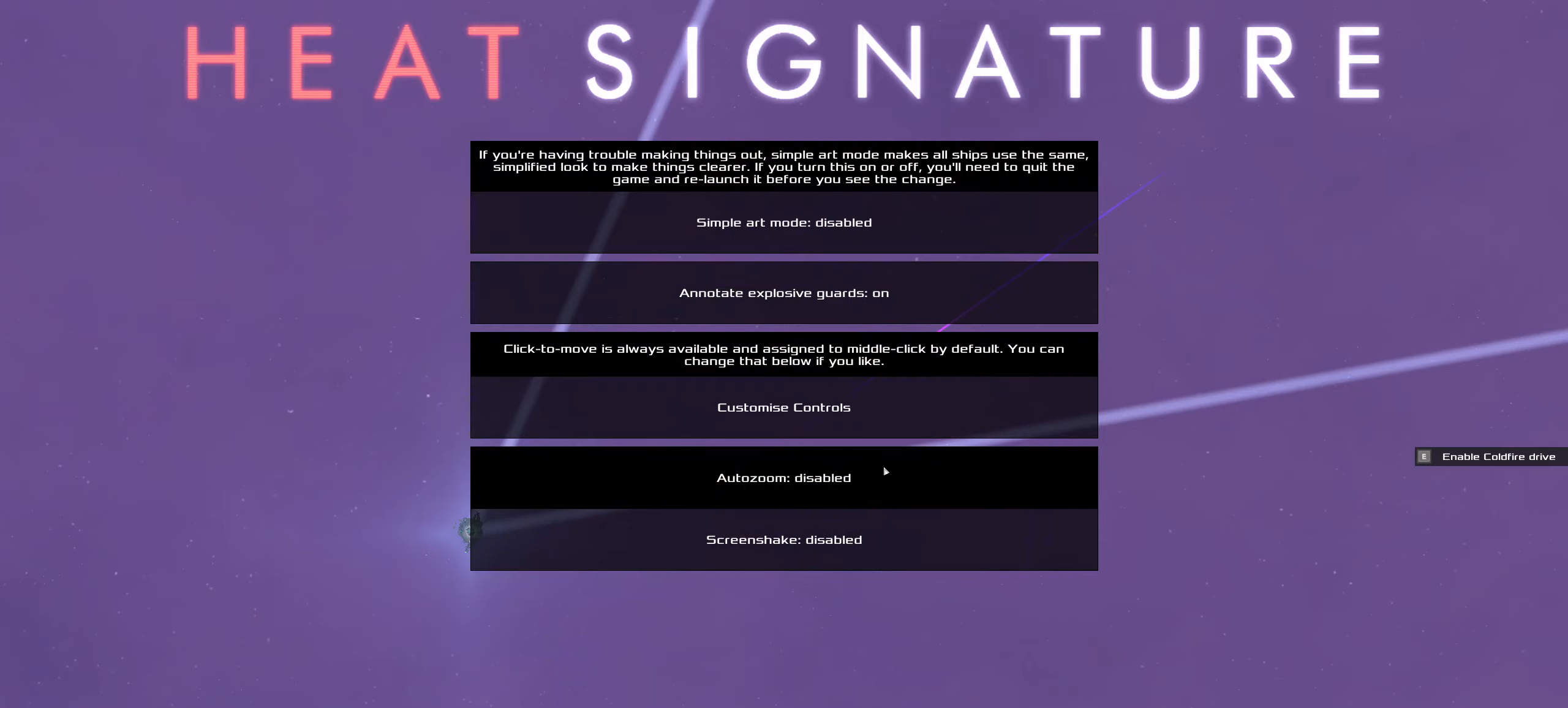
{"keys": [], "mouse": [], "events": [[100, "mouse_left", "down"], [150, "mouse_left", "up"]]}
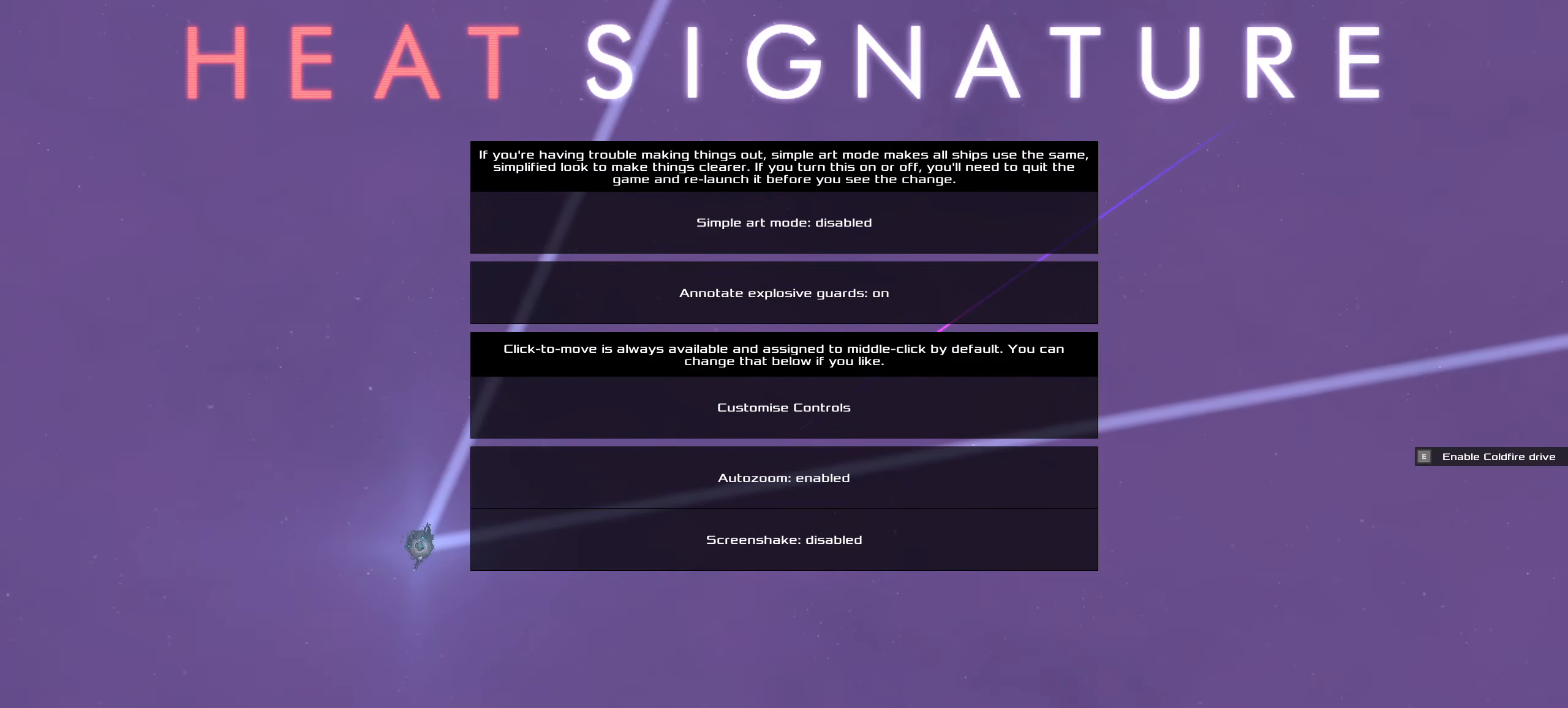
{"keys": [], "mouse": [], "events": []}
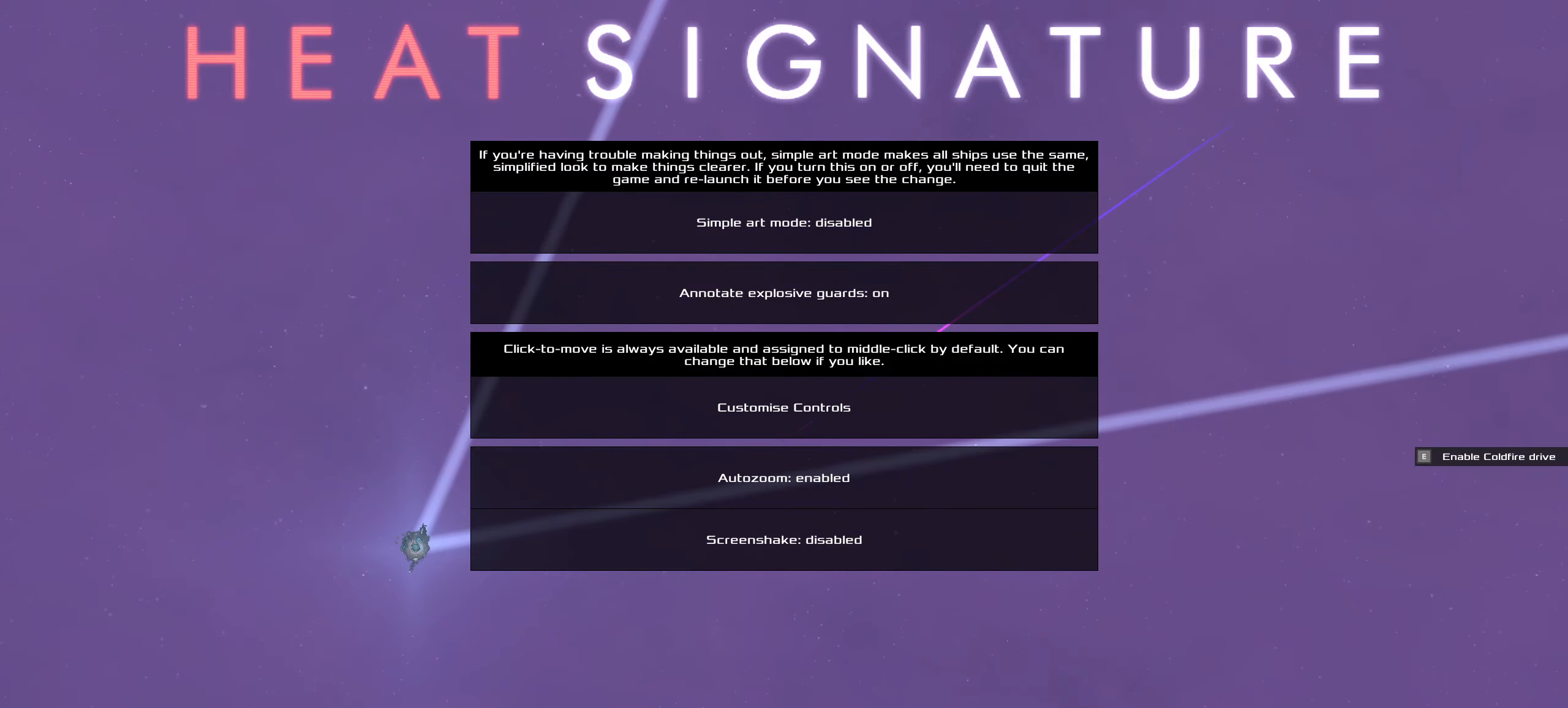
{"keys": [], "mouse": ["left"], "events": [[450, "mouse_left", "down"]]}
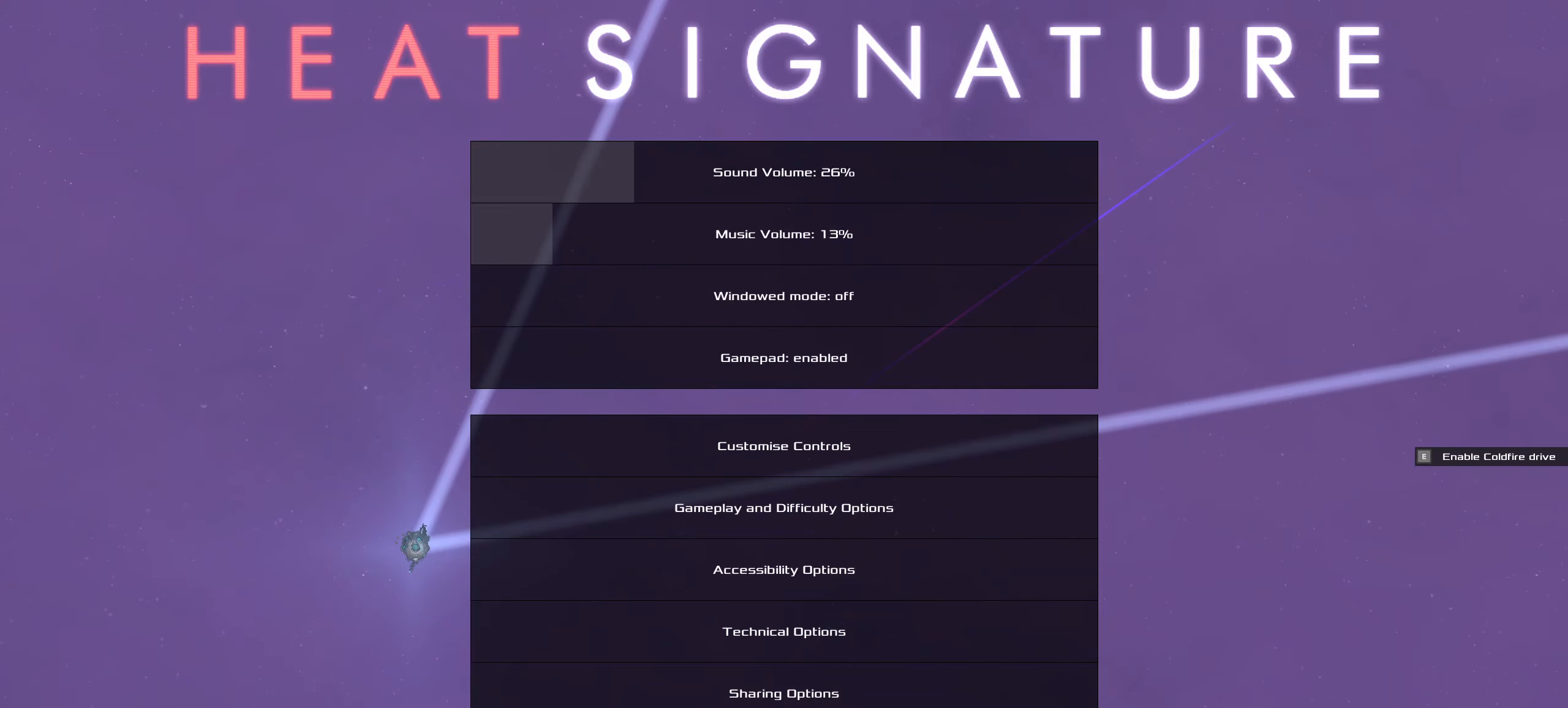
{"keys": [], "mouse": [], "events": [[50, "mouse_left", "up"]]}
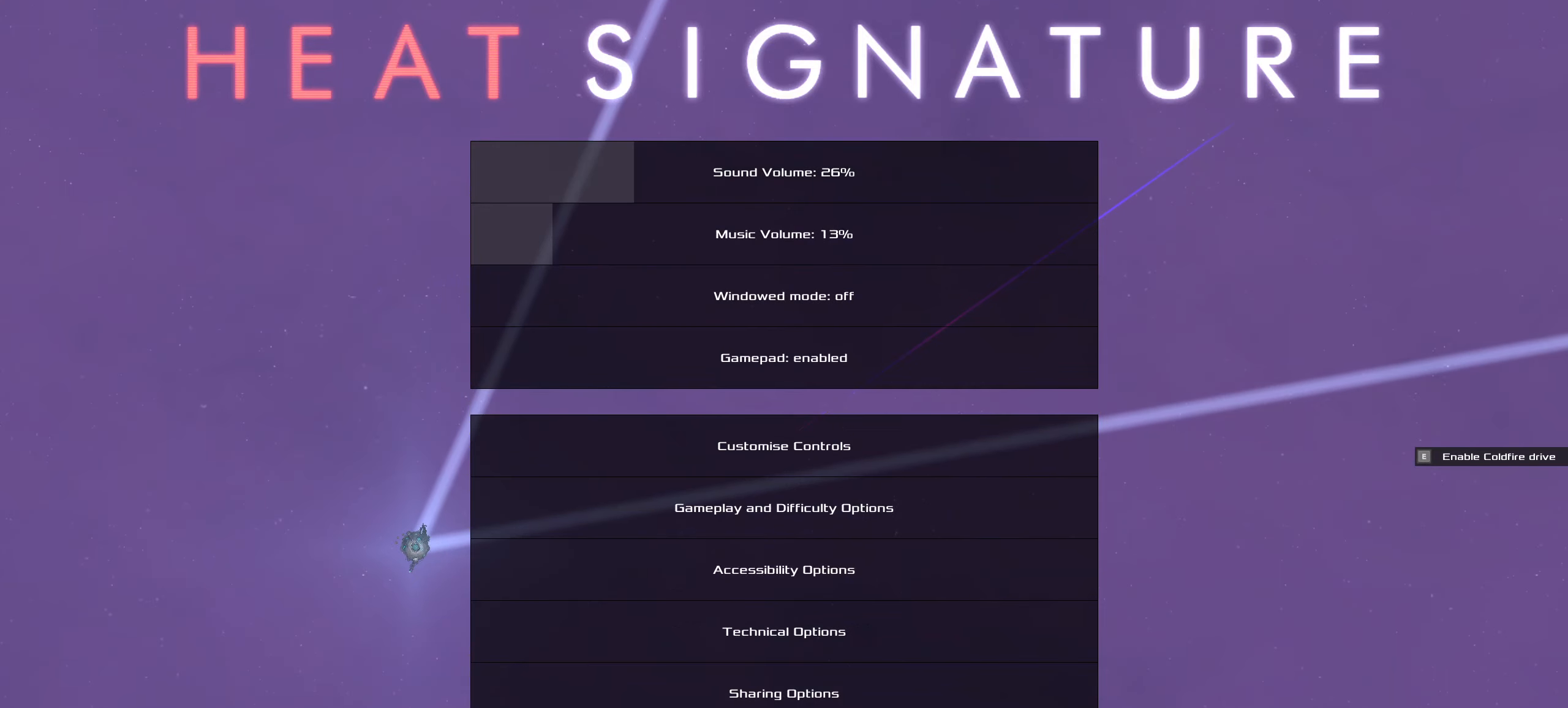
{"keys": [], "mouse": [], "events": [[117, "mouse_left", "down"], [200, "mouse_left", "up"]]}
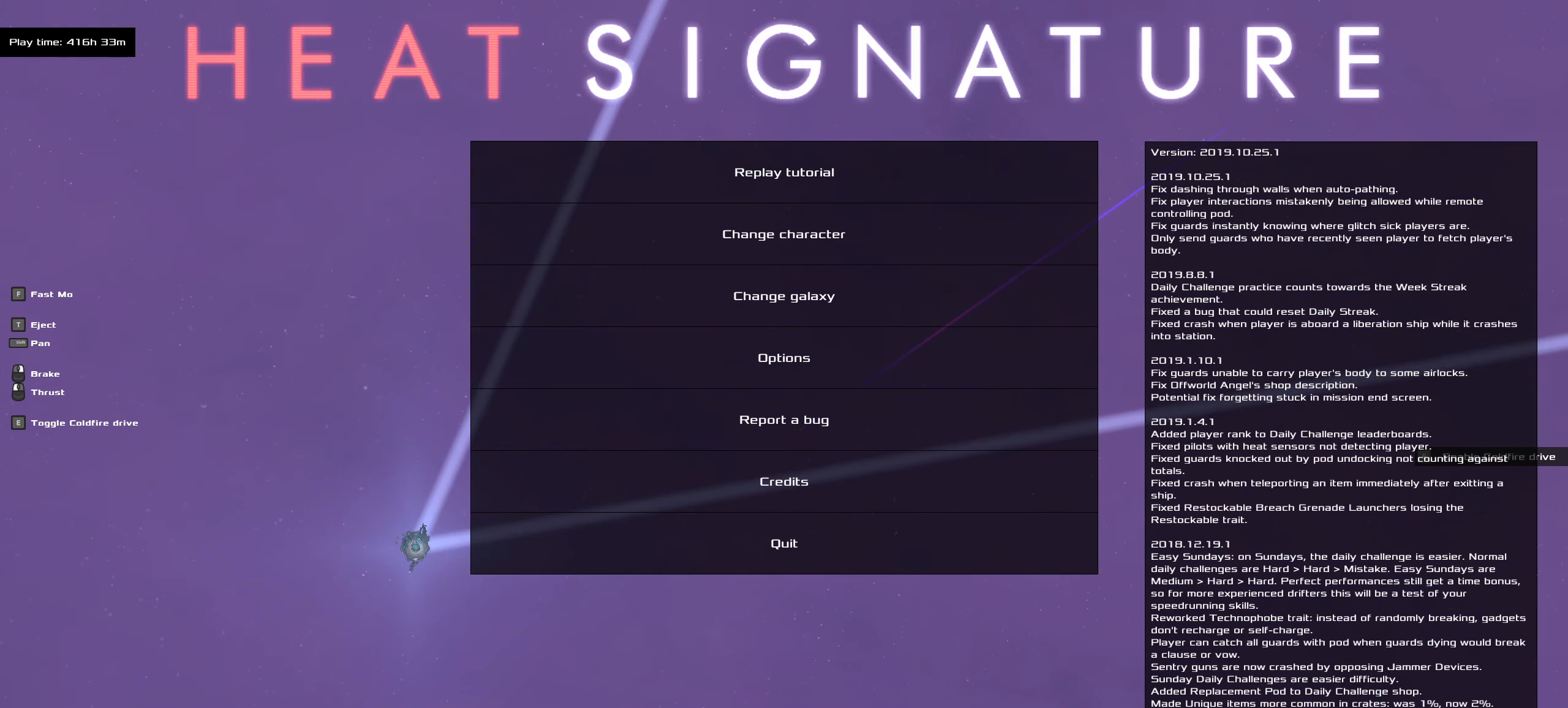
{"keys": [], "mouse": [], "events": [[317, "mouse_left", "down"], [367, "mouse_left", "up"]]}
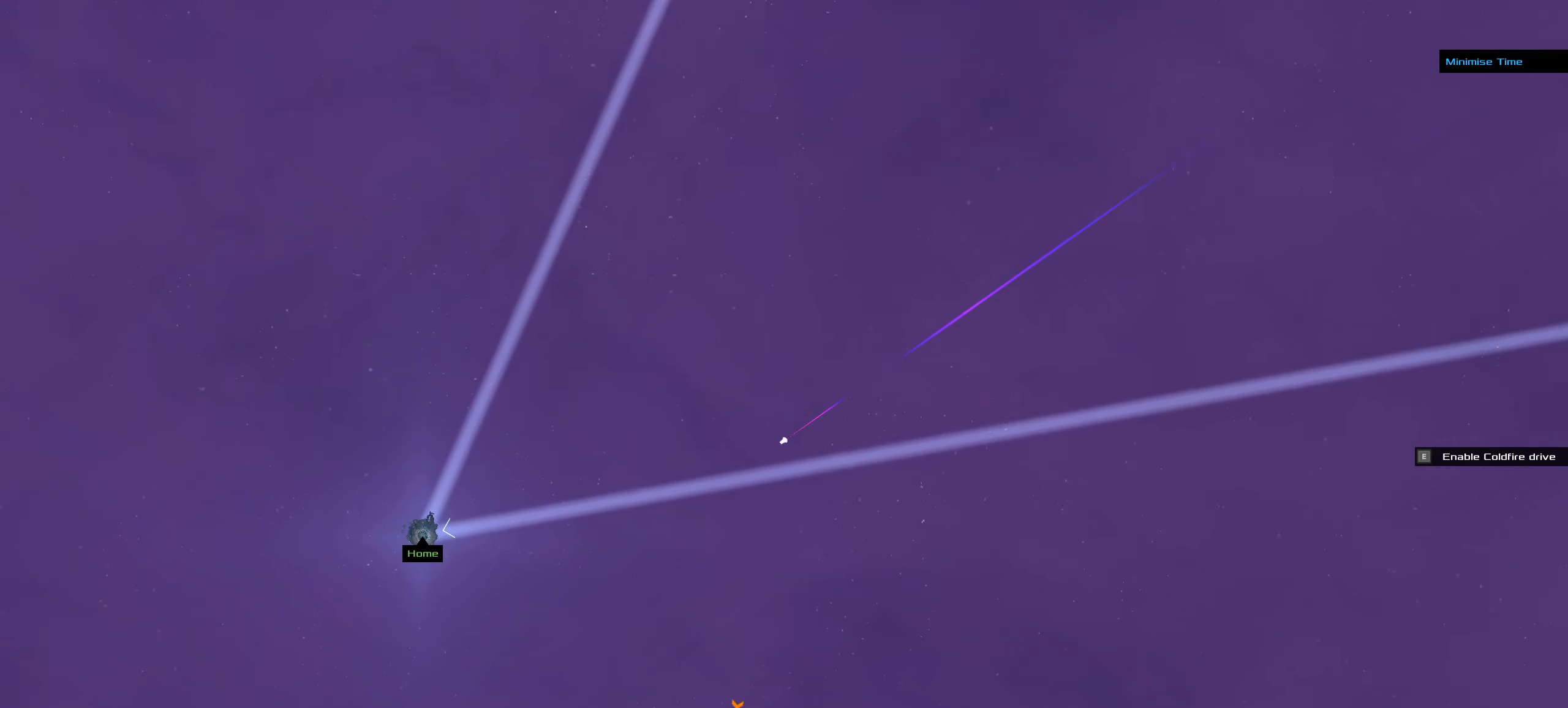
{"keys": [], "mouse": ["right"], "events": [[283, "mouse_right", "down"]]}
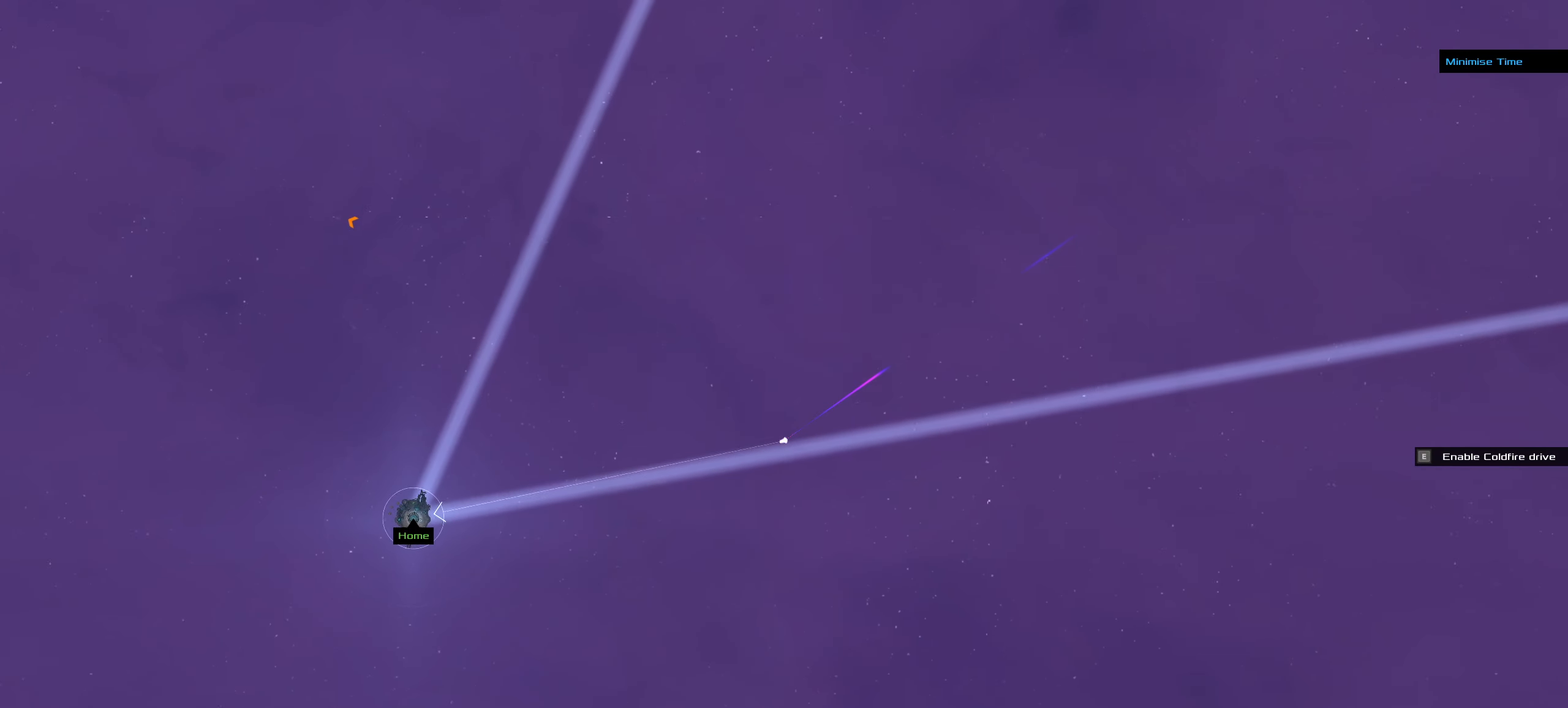
{"keys": [], "mouse": ["left"], "events": [[17, "mouse_left", "down"], [17, "mouse_right", "up"]]}
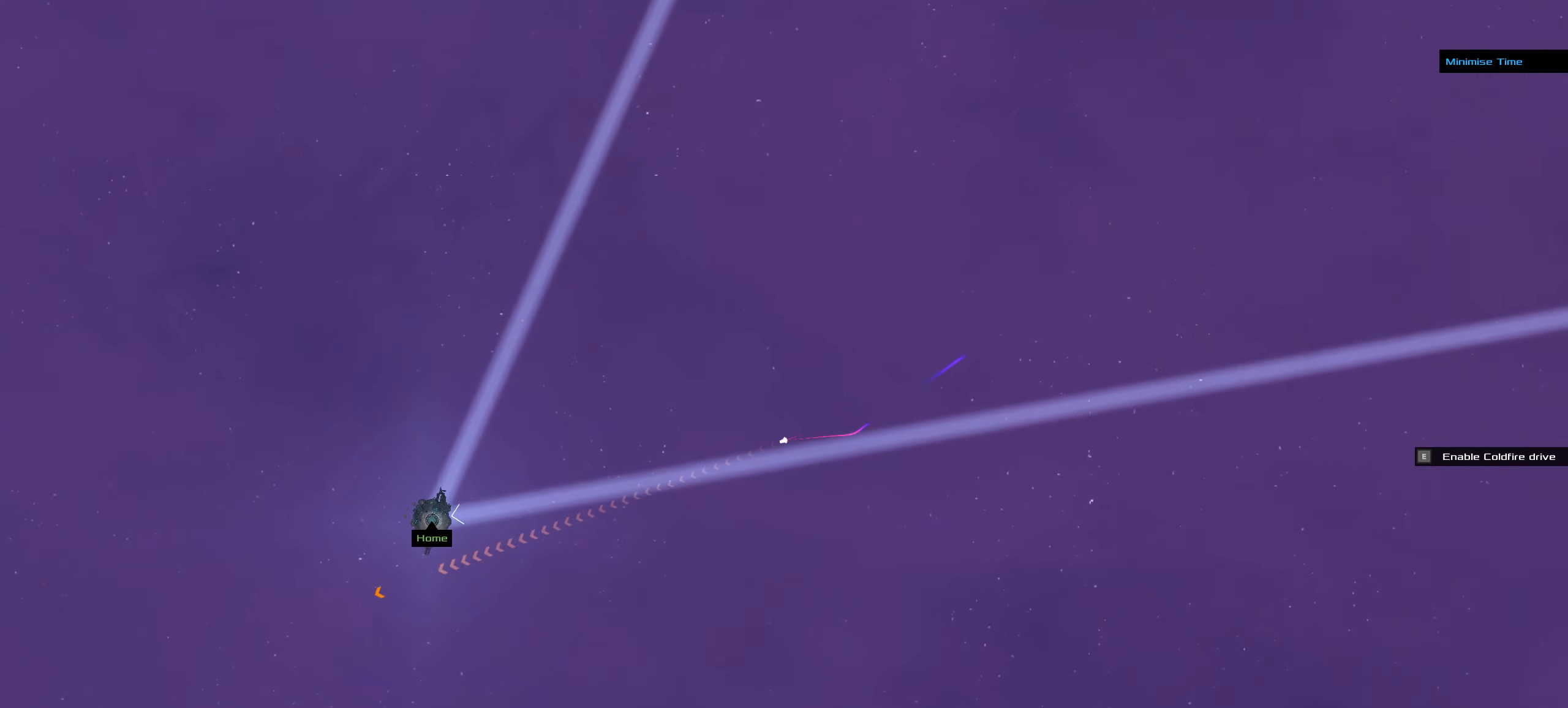
{"keys": [], "mouse": ["left"], "events": []}
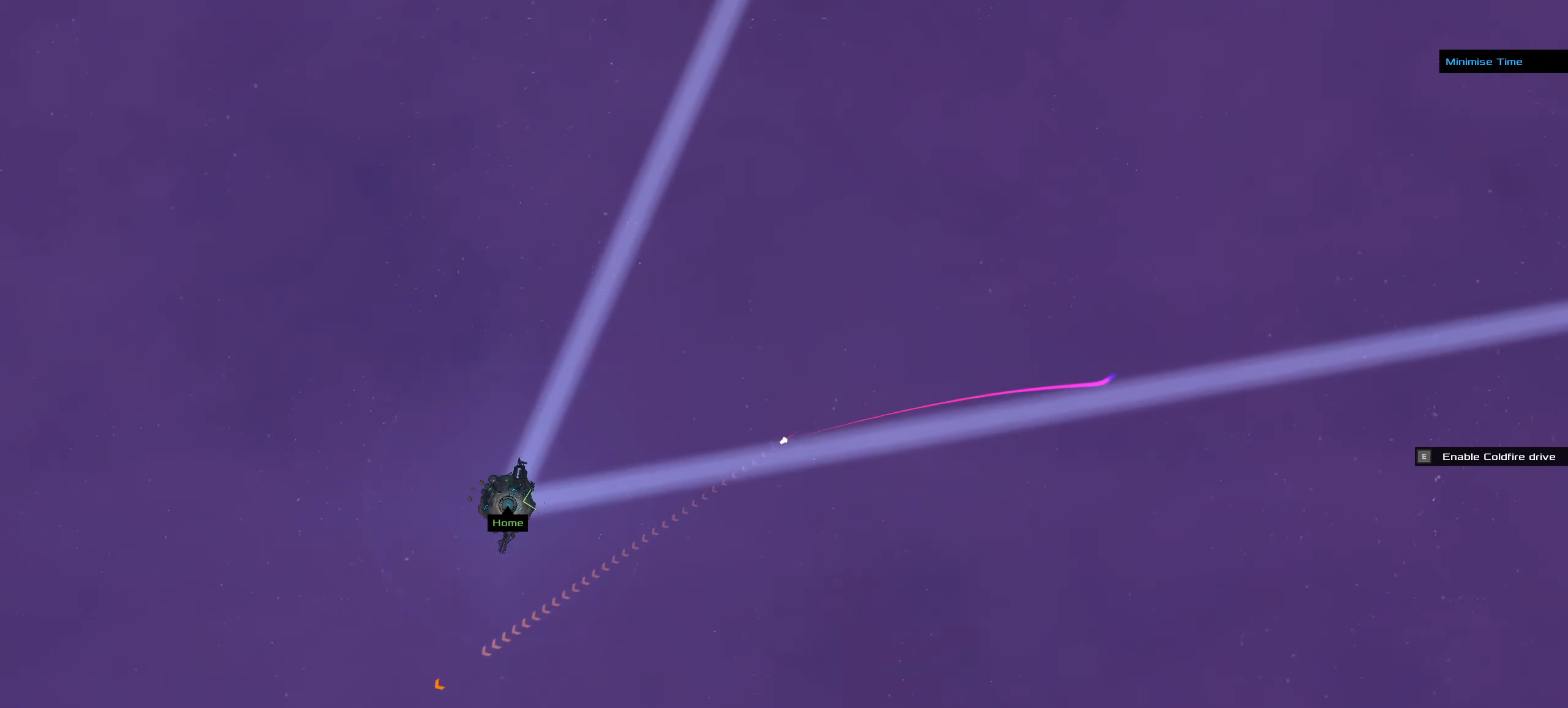
{"keys": [], "mouse": [], "events": [[100, "mouse_left", "up"]]}
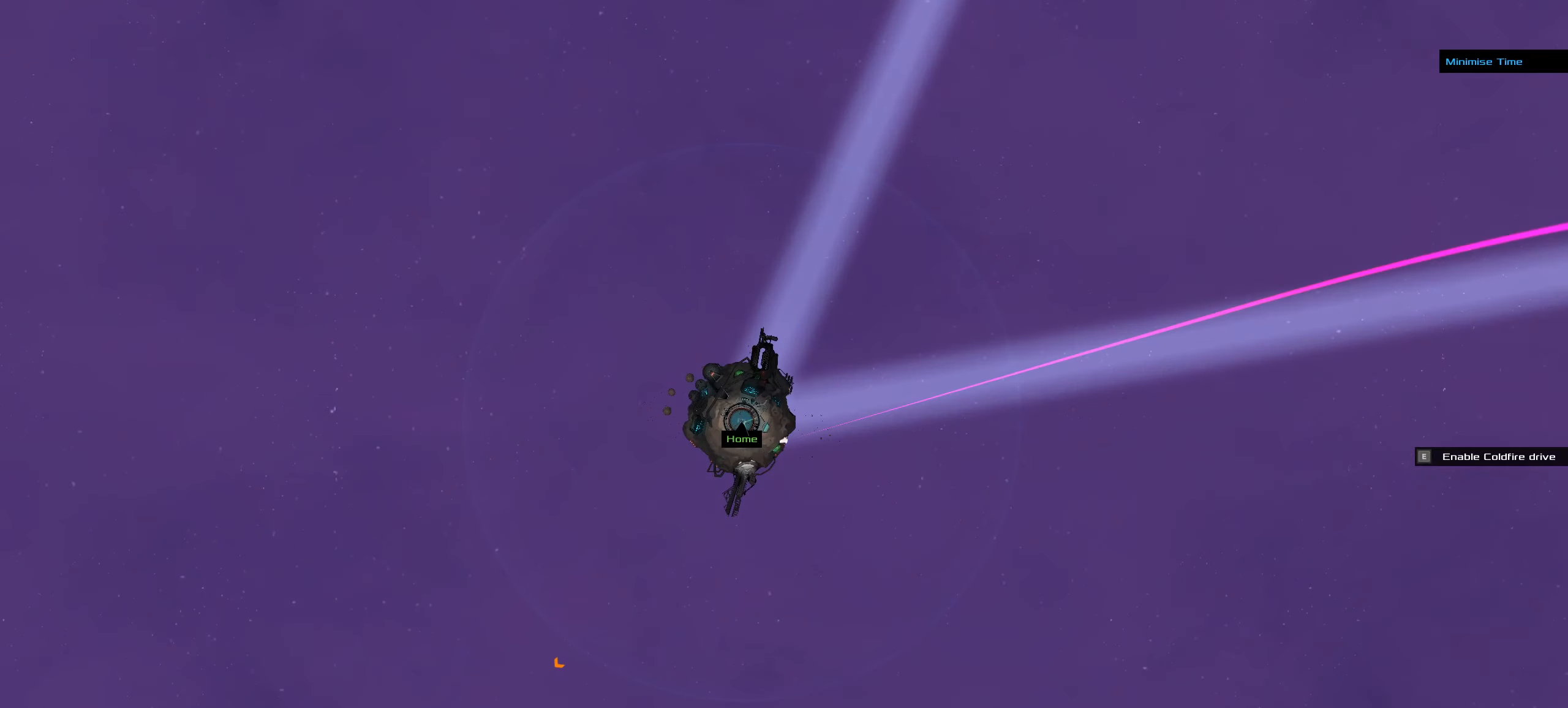
{"keys": [], "mouse": [], "events": []}
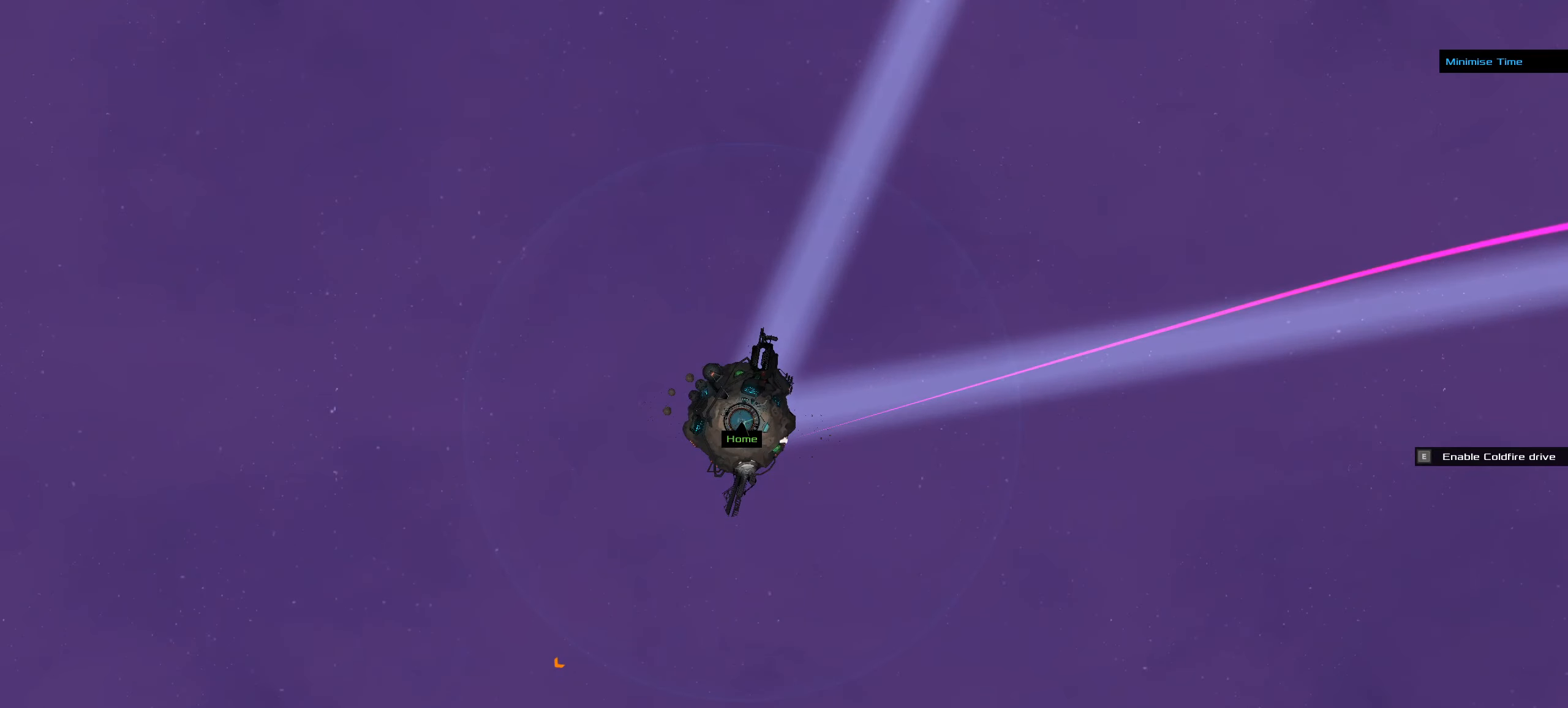
{"keys": [], "mouse": [], "events": []}
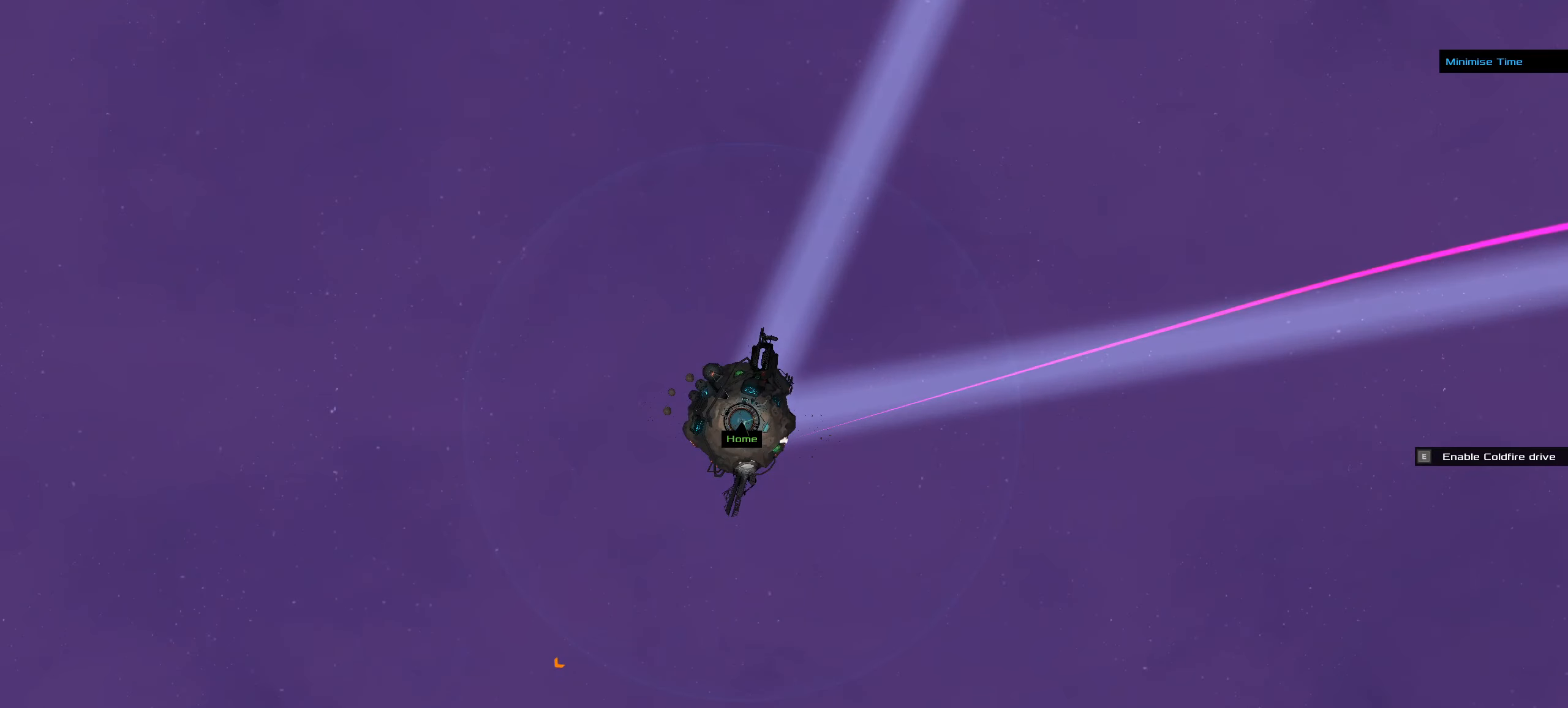
{"keys": [], "mouse": [], "events": []}
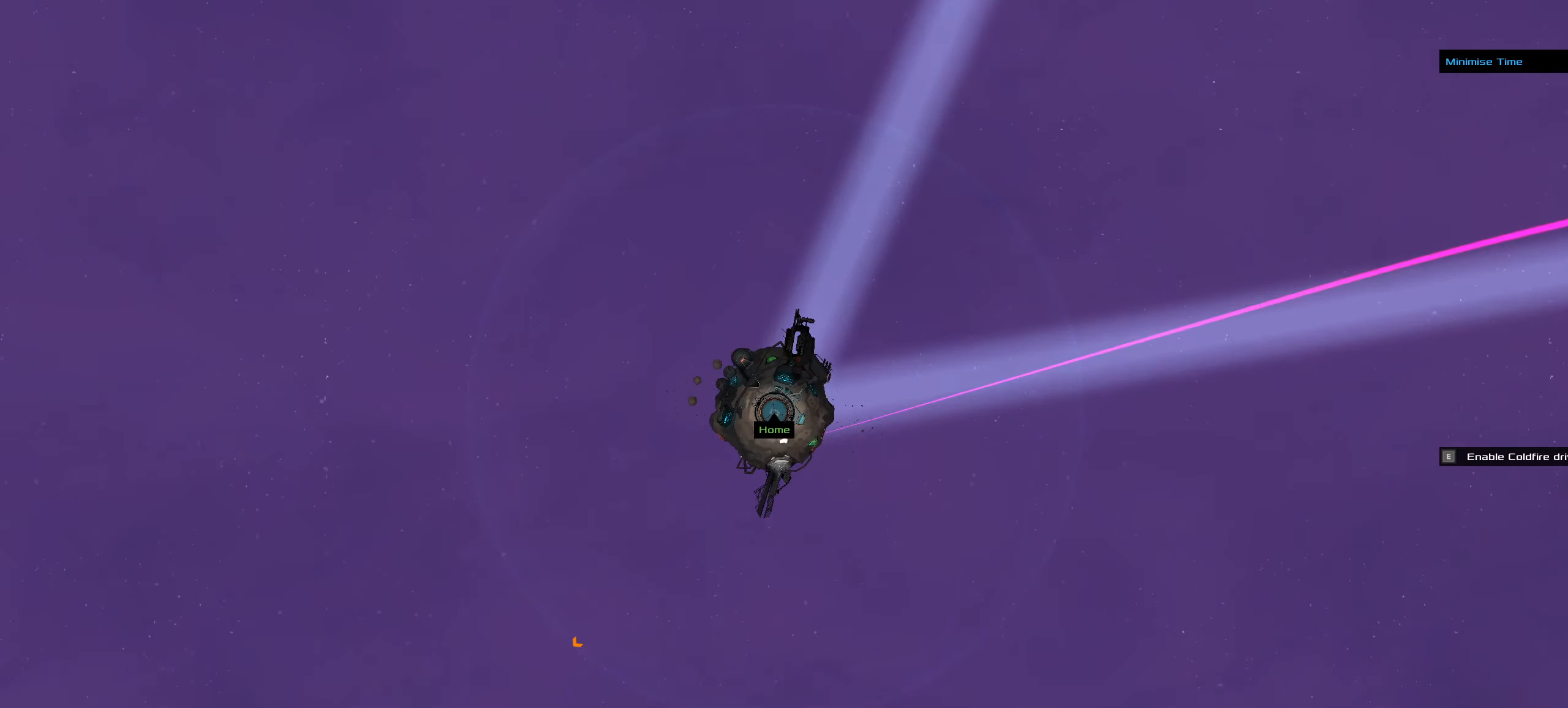
{"keys": [], "mouse": [], "events": []}
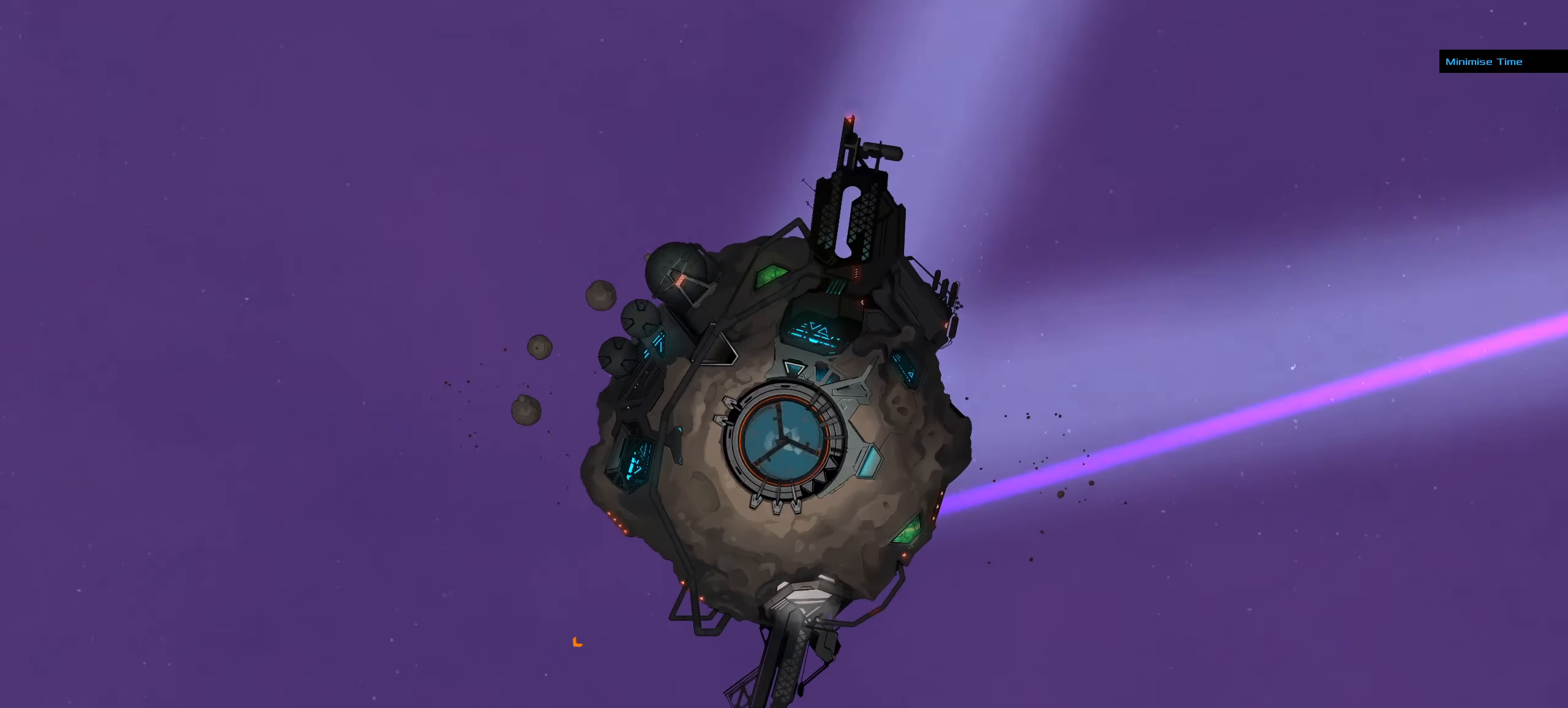
{"keys": ["f"], "mouse": [], "events": [[500, "f", "down"]]}
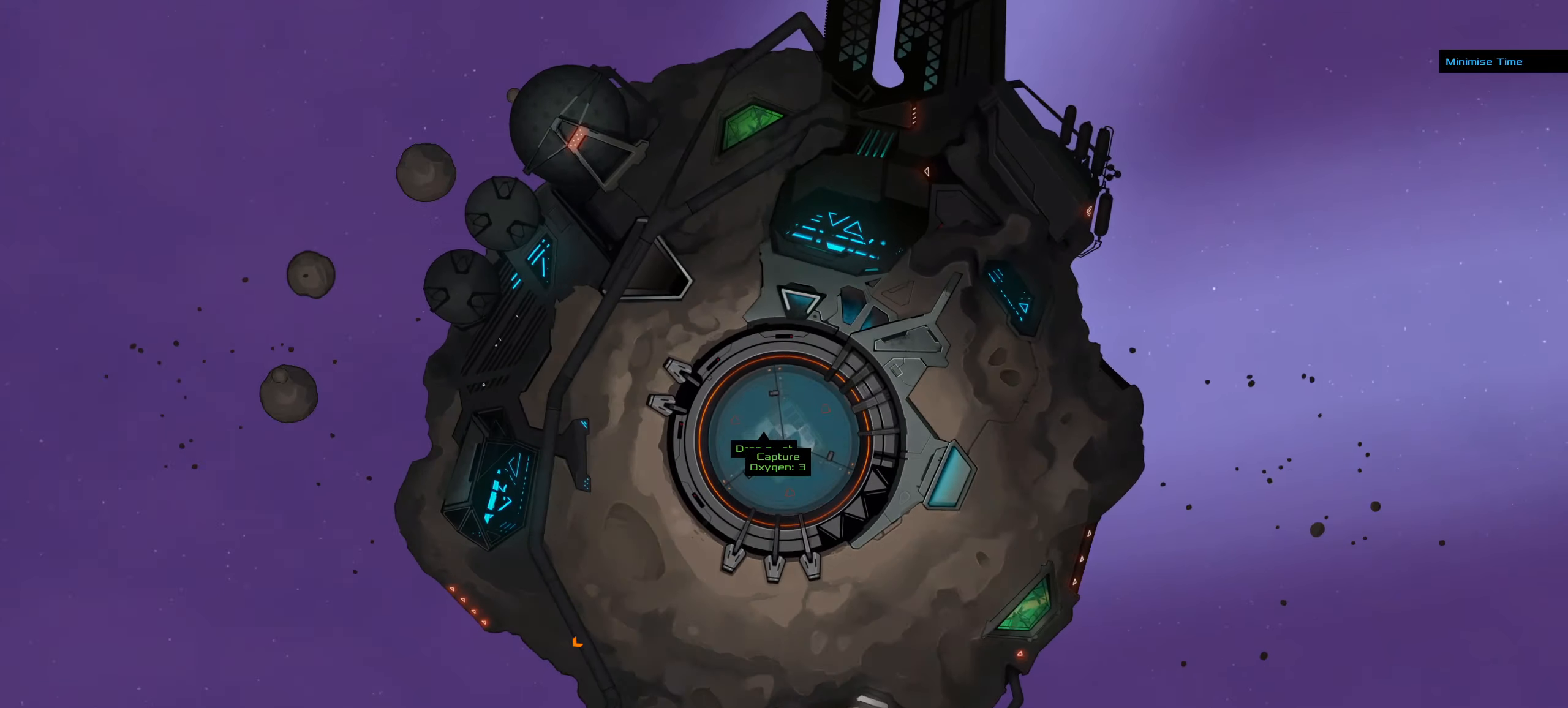
{"keys": [], "mouse": [], "events": [[134, "f", "up"]]}